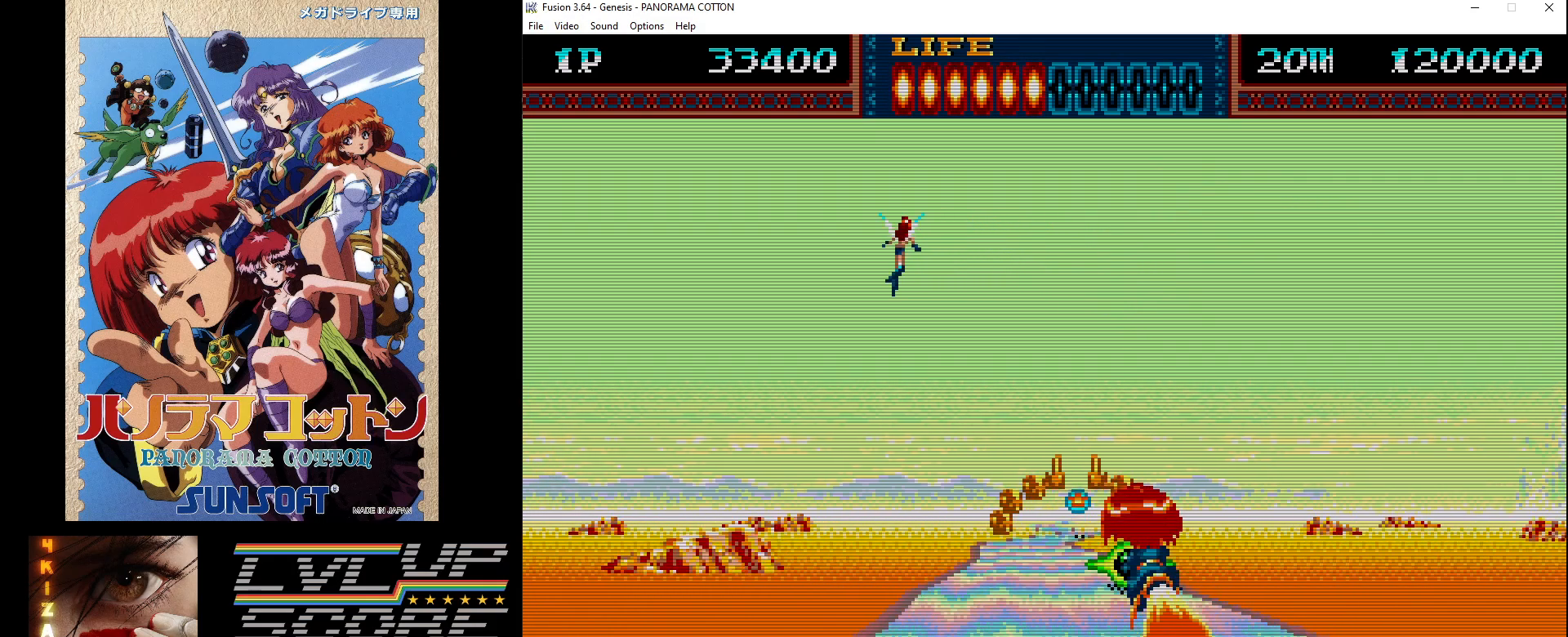
Gameplay with a controller (Xbox layout); each line is a JSON object with the inputs held at the frame after it. "events" lists button and stick changes between this image and that frame as [ms after this image, input, new state], when the widget could be followed in between. Not read: L1 L2 L3 R1 R2 R3.
{"buttons": ["B"], "events": [[17, "DPAD_RIGHT", "up"], [83, "B", "up"], [150, "DPAD_UP", "up"], [167, "B", "down"], [267, "B", "up"], [317, "B", "down"], [417, "B", "up"], [500, "B", "down"]]}
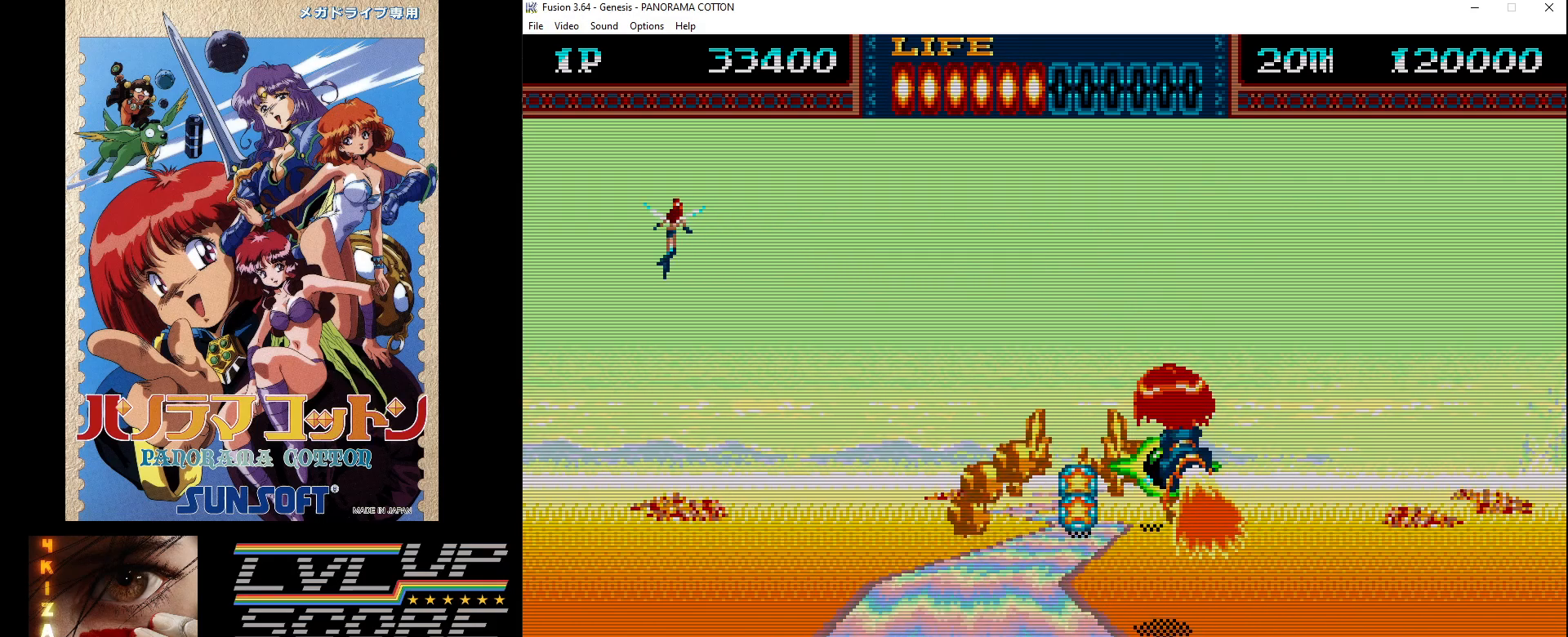
{"buttons": ["DPAD_LEFT"], "events": [[100, "B", "up"], [183, "B", "down"], [183, "DPAD_DOWN", "down"], [267, "B", "up"], [283, "DPAD_DOWN", "up"], [317, "DPAD_LEFT", "down"], [350, "B", "down"], [417, "B", "up"]]}
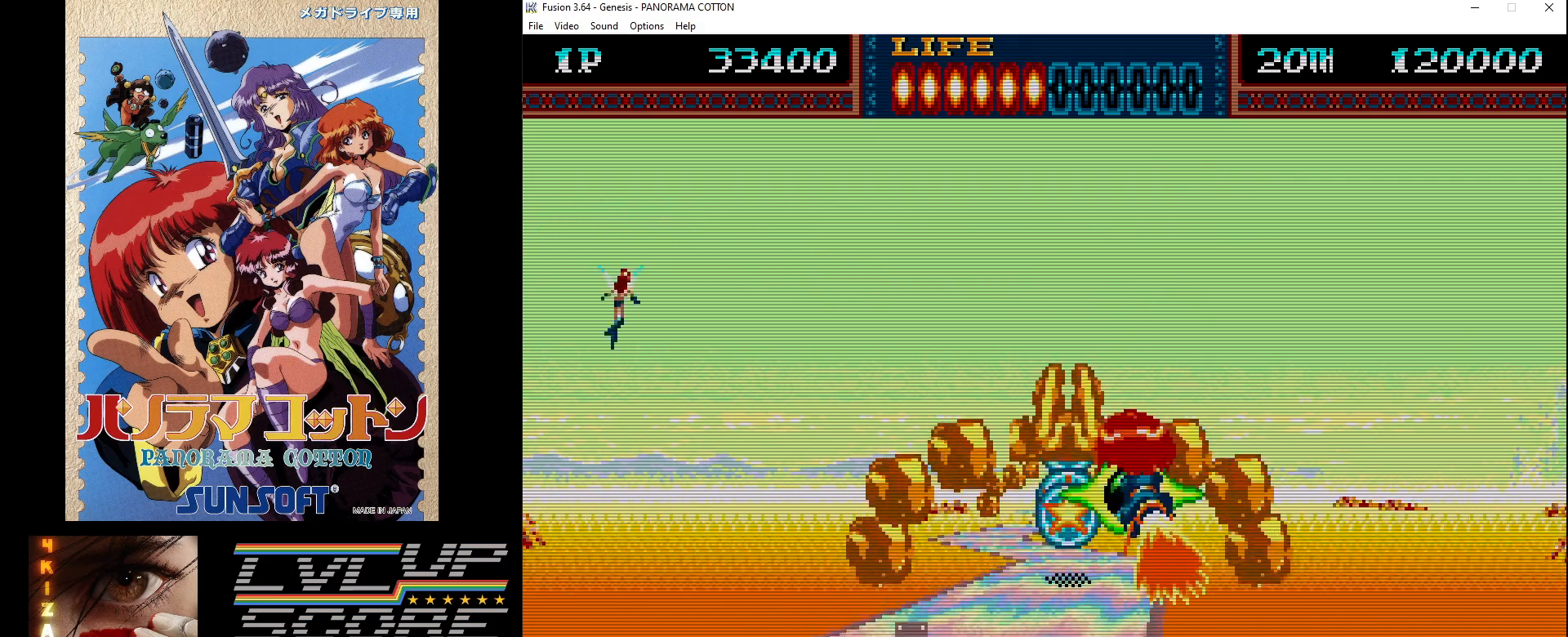
{"buttons": ["B", "DPAD_DOWN", "DPAD_RIGHT"], "events": [[17, "B", "down"], [17, "DPAD_LEFT", "up"], [67, "B", "up"], [183, "DPAD_LEFT", "down"], [200, "B", "down"], [267, "B", "up"], [283, "DPAD_LEFT", "up"], [367, "B", "down"], [400, "DPAD_DOWN", "down"], [400, "DPAD_RIGHT", "down"], [417, "B", "up"], [500, "B", "down"]]}
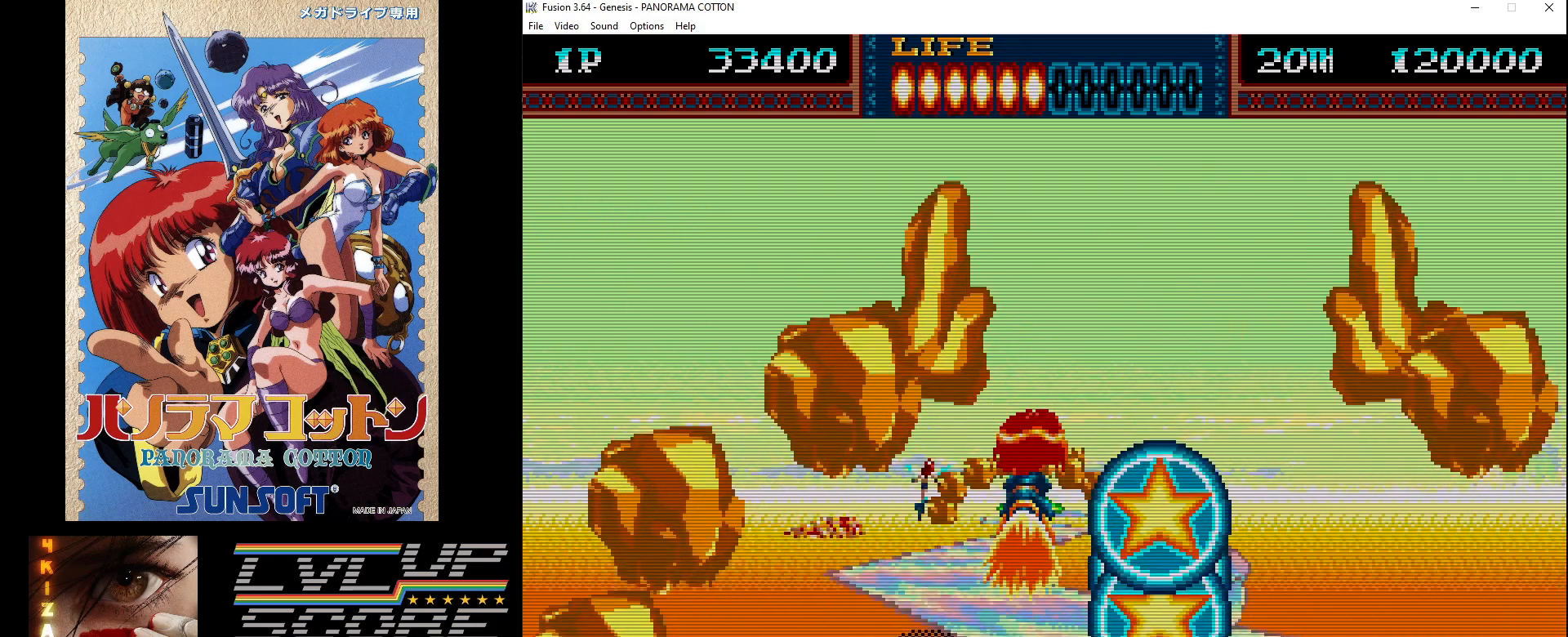
{"buttons": ["B", "DPAD_LEFT"], "events": [[33, "DPAD_RIGHT", "up"], [67, "B", "up"], [167, "B", "down"], [217, "DPAD_DOWN", "up"], [233, "B", "up"], [333, "B", "down"], [383, "DPAD_LEFT", "down"], [417, "B", "up"], [500, "B", "down"]]}
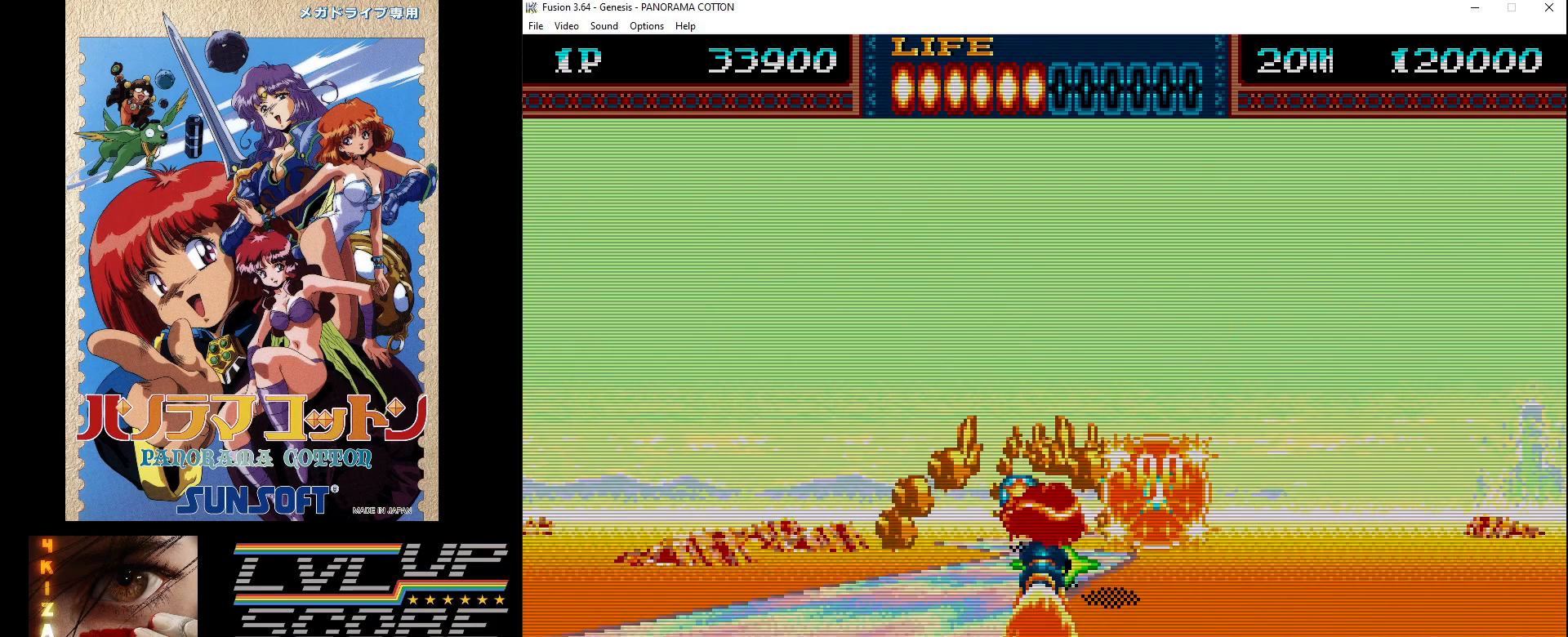
{"buttons": [], "events": [[33, "DPAD_LEFT", "up"], [83, "B", "up"], [183, "B", "down"], [283, "B", "up"], [333, "DPAD_RIGHT", "down"], [383, "B", "down"], [450, "DPAD_RIGHT", "up"], [467, "B", "up"]]}
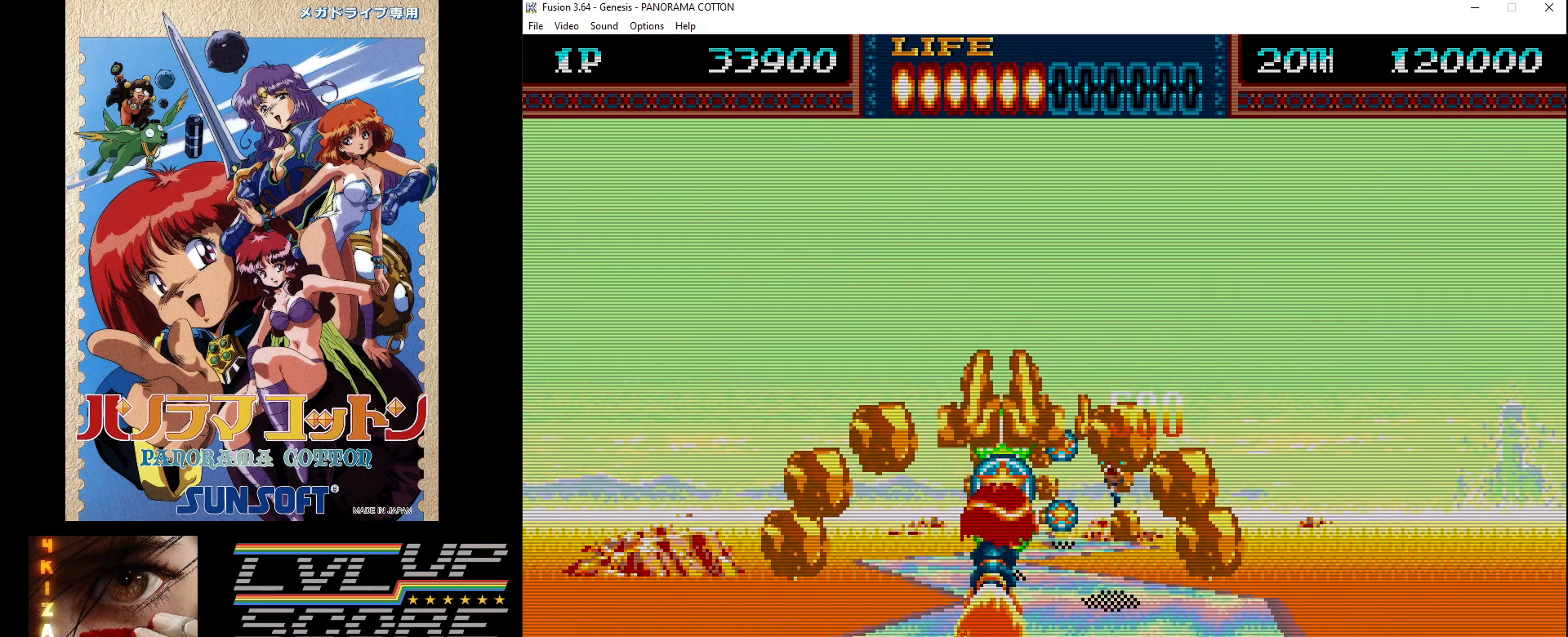
{"buttons": [], "events": [[67, "B", "down"], [100, "DPAD_LEFT", "down"], [133, "B", "up"], [233, "B", "down"], [267, "DPAD_LEFT", "up"], [317, "B", "up"], [400, "B", "down"], [500, "B", "up"]]}
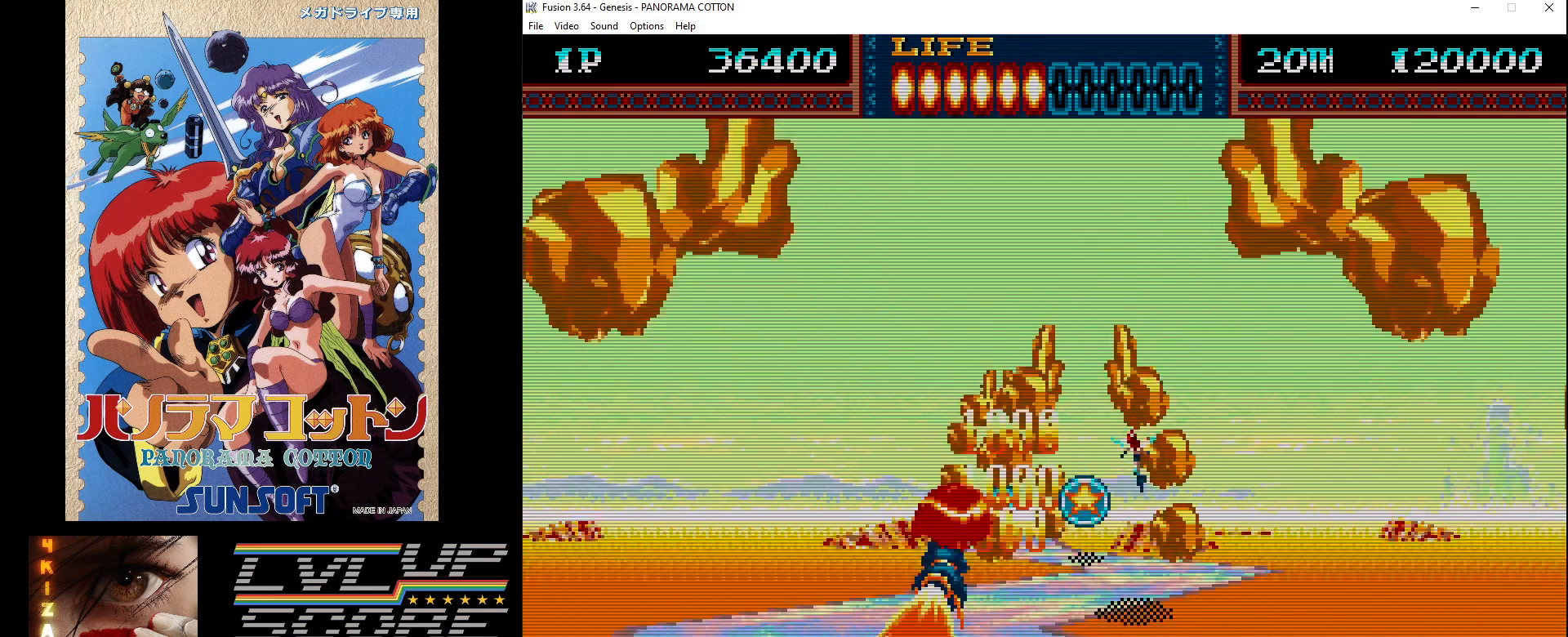
{"buttons": ["B"], "events": [[83, "B", "down"], [117, "DPAD_RIGHT", "down"], [167, "B", "up"], [267, "B", "down"], [317, "B", "up"], [367, "DPAD_RIGHT", "up"], [417, "B", "down"]]}
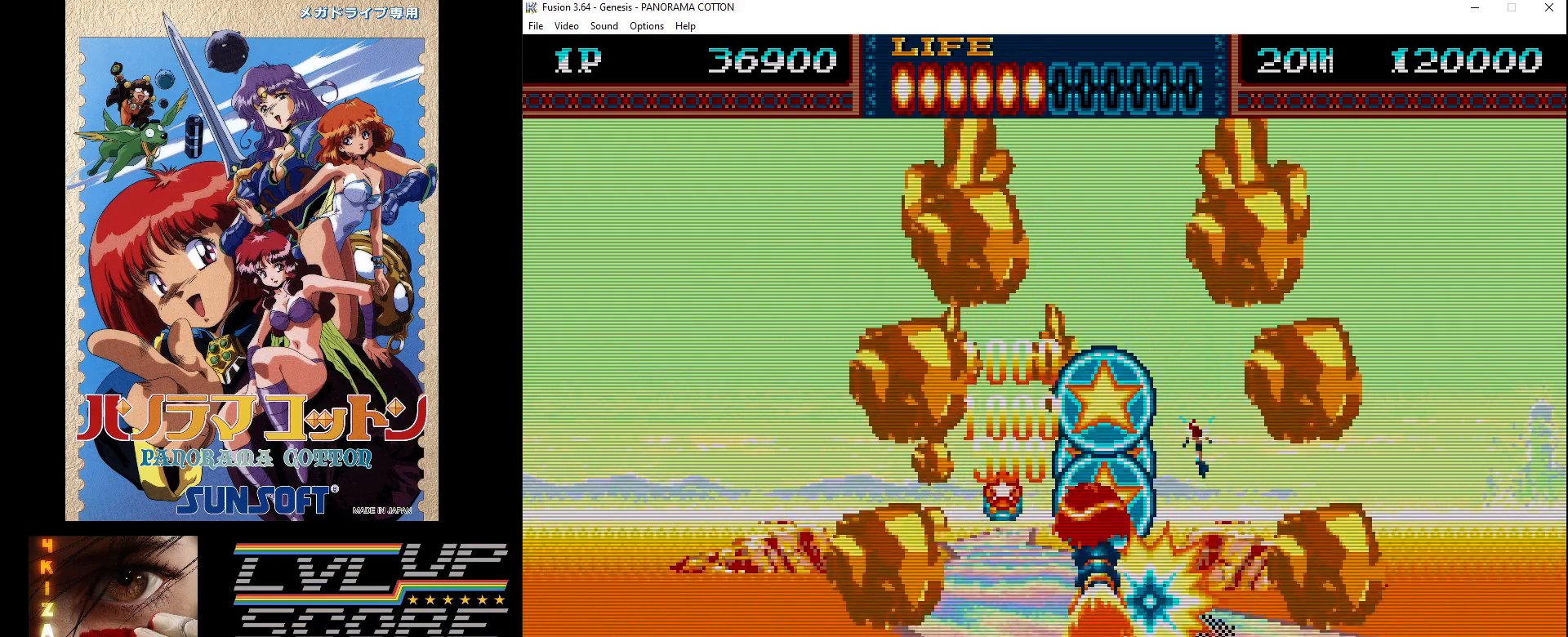
{"buttons": ["B", "DPAD_LEFT"], "events": [[17, "B", "up"], [100, "B", "down"], [183, "B", "up"], [267, "B", "down"], [350, "B", "up"], [417, "DPAD_LEFT", "down"], [450, "B", "down"]]}
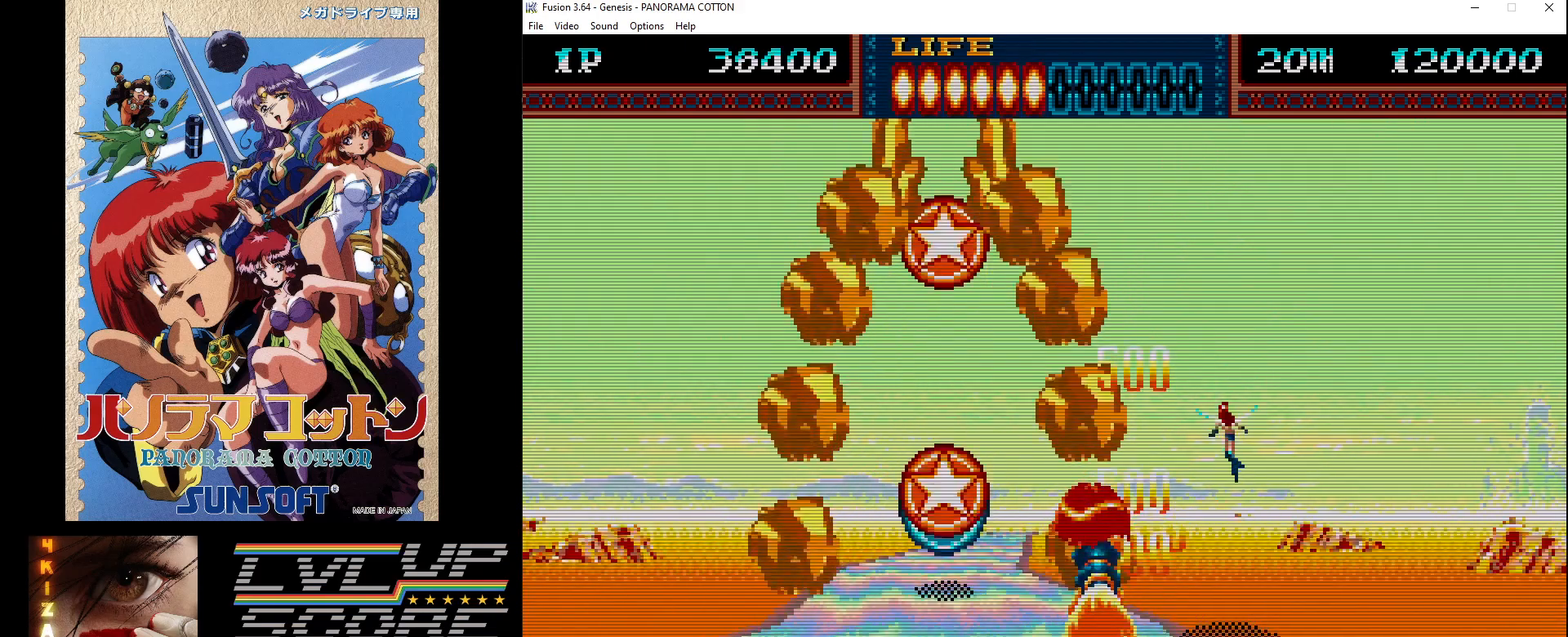
{"buttons": ["B"], "events": [[17, "B", "up"], [100, "B", "down"], [183, "B", "up"], [217, "DPAD_LEFT", "up"], [267, "B", "down"], [367, "B", "up"], [433, "B", "down"]]}
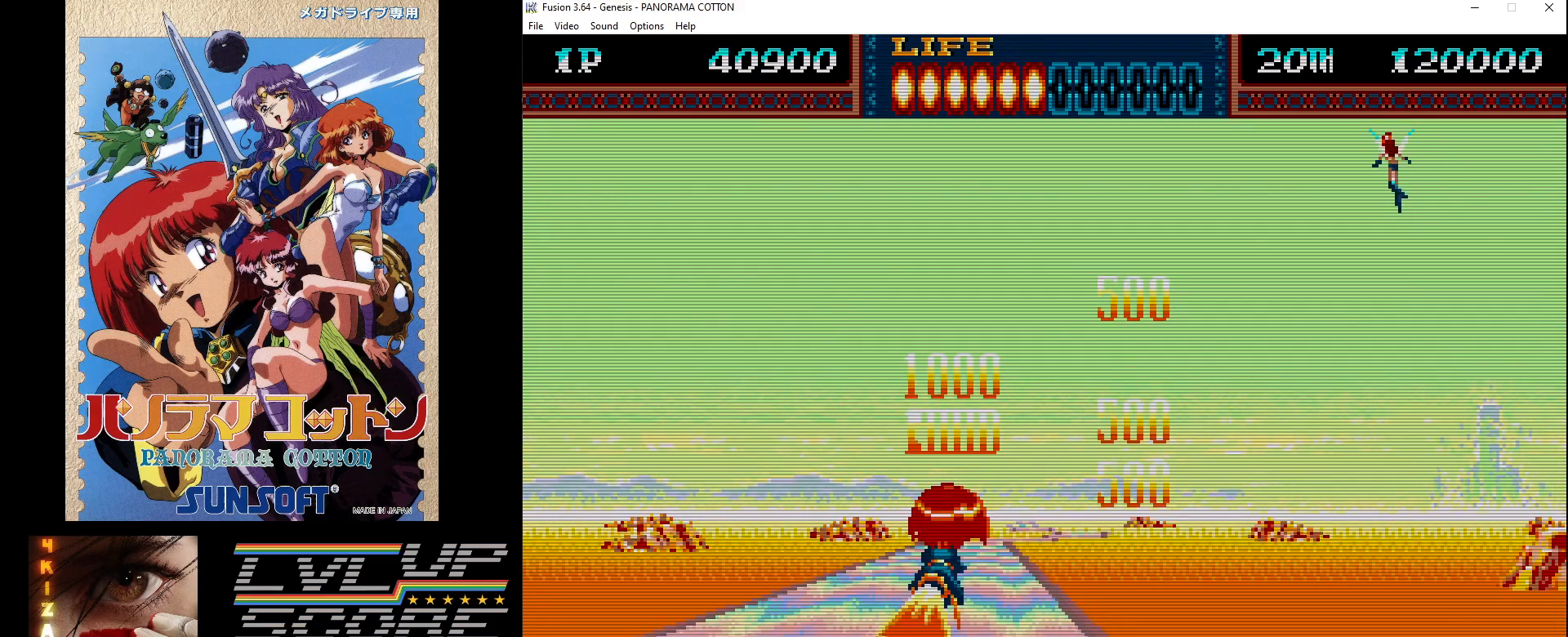
{"buttons": ["B", "DPAD_UP"], "events": [[33, "B", "up"], [33, "DPAD_RIGHT", "down"], [117, "B", "down"], [183, "DPAD_RIGHT", "up"], [200, "B", "up"], [300, "B", "down"], [367, "B", "up"], [383, "DPAD_UP", "down"], [467, "B", "down"]]}
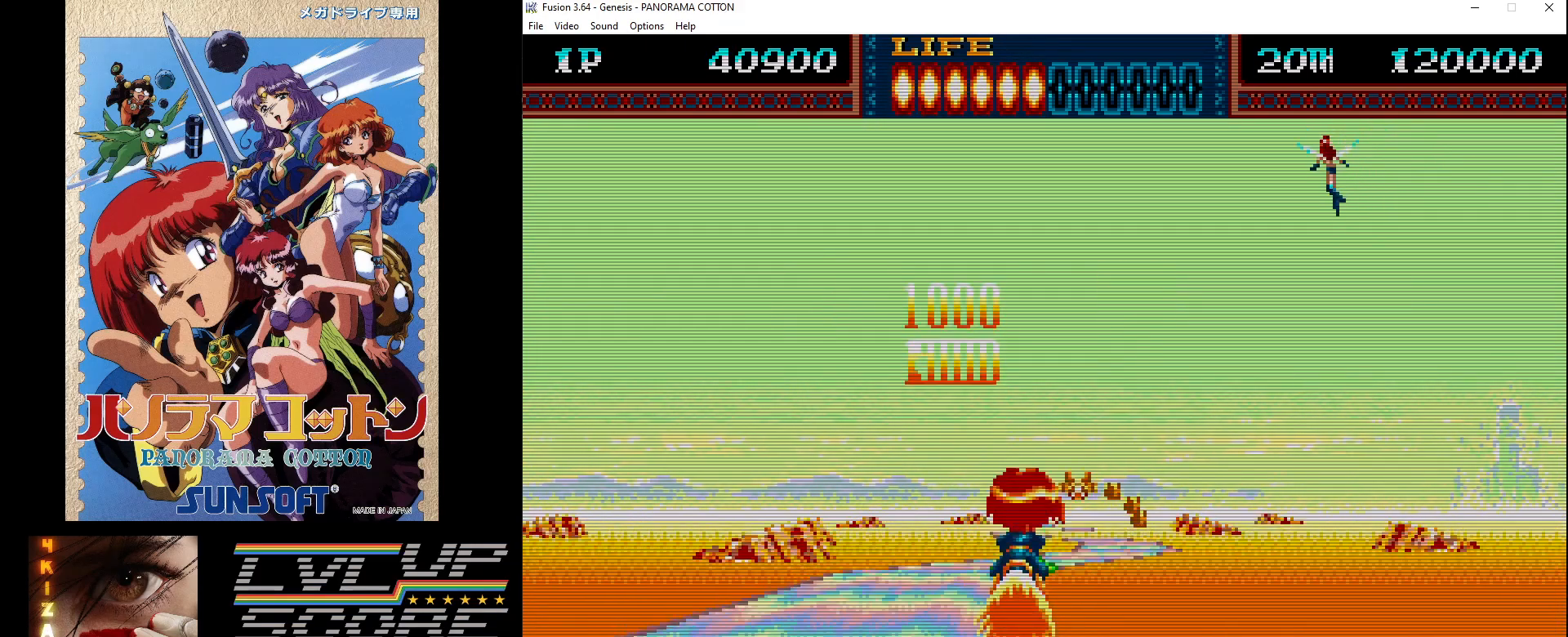
{"buttons": ["B", "DPAD_LEFT"], "events": [[67, "B", "up"], [83, "DPAD_UP", "up"], [150, "B", "down"], [233, "B", "up"], [233, "DPAD_UP", "down"], [267, "DPAD_UP", "up"], [317, "B", "down"], [417, "B", "up"], [417, "DPAD_LEFT", "down"], [500, "B", "down"]]}
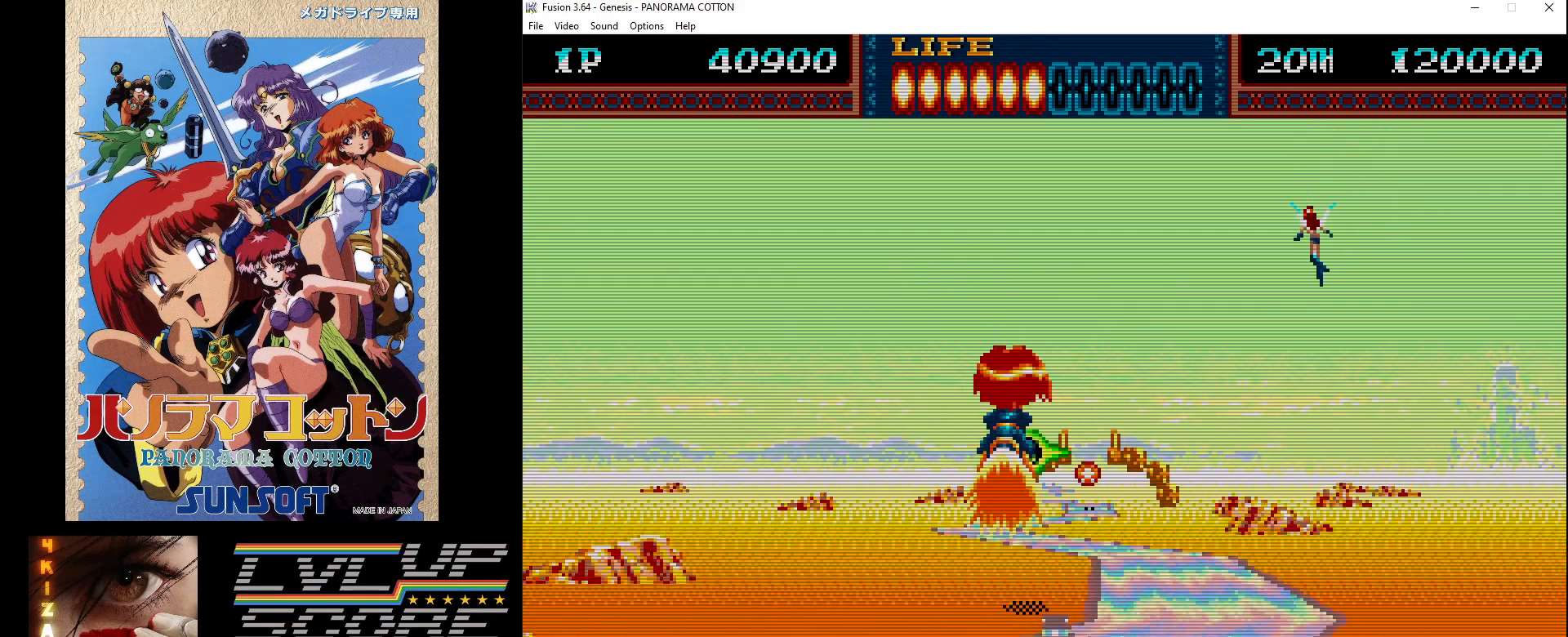
{"buttons": [], "events": [[50, "DPAD_LEFT", "up"], [100, "B", "up"], [183, "B", "down"], [200, "DPAD_DOWN", "down"], [267, "B", "up"], [350, "B", "down"], [367, "DPAD_RIGHT", "down"], [417, "B", "up"], [467, "DPAD_DOWN", "up"], [500, "DPAD_RIGHT", "up"]]}
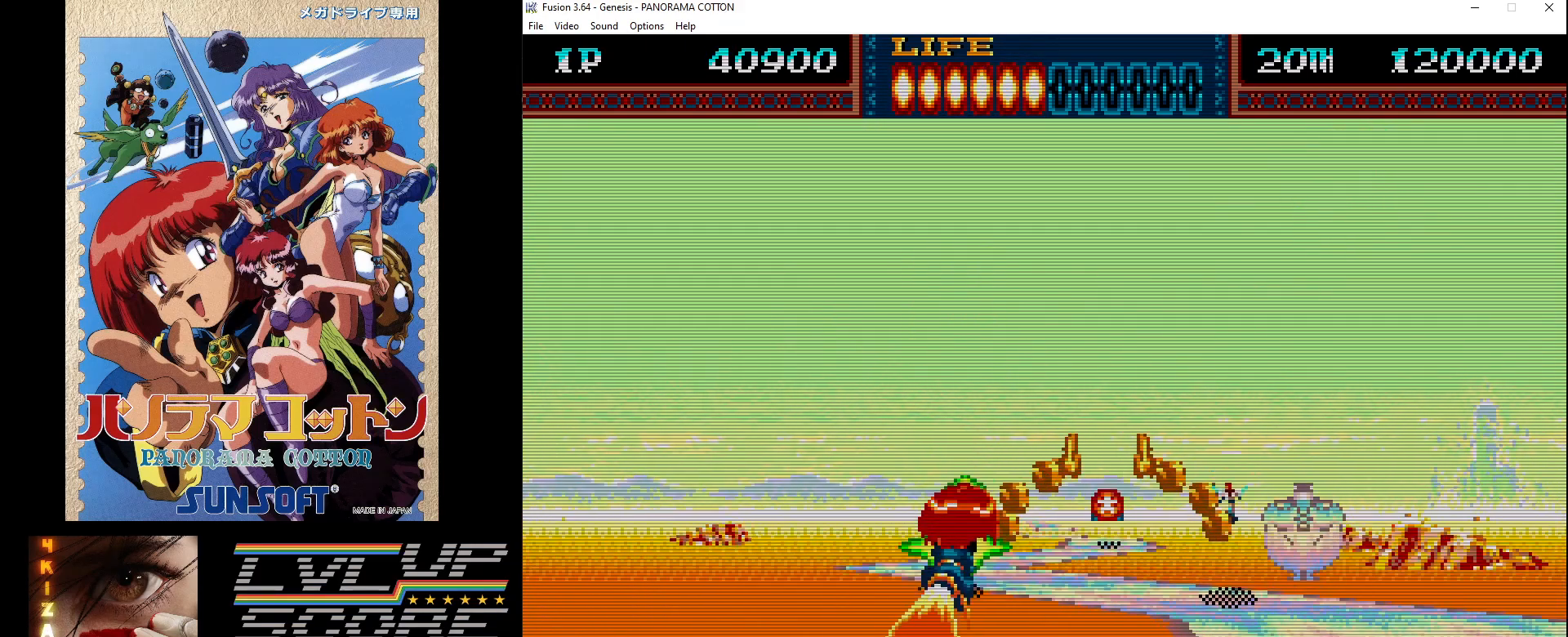
{"buttons": [], "events": [[17, "B", "down"], [67, "B", "up"], [100, "DPAD_RIGHT", "down"], [117, "DPAD_DOWN", "down"], [150, "DPAD_DOWN", "up"], [167, "B", "down"], [267, "B", "up"], [350, "B", "down"], [367, "DPAD_RIGHT", "up"], [417, "B", "up"]]}
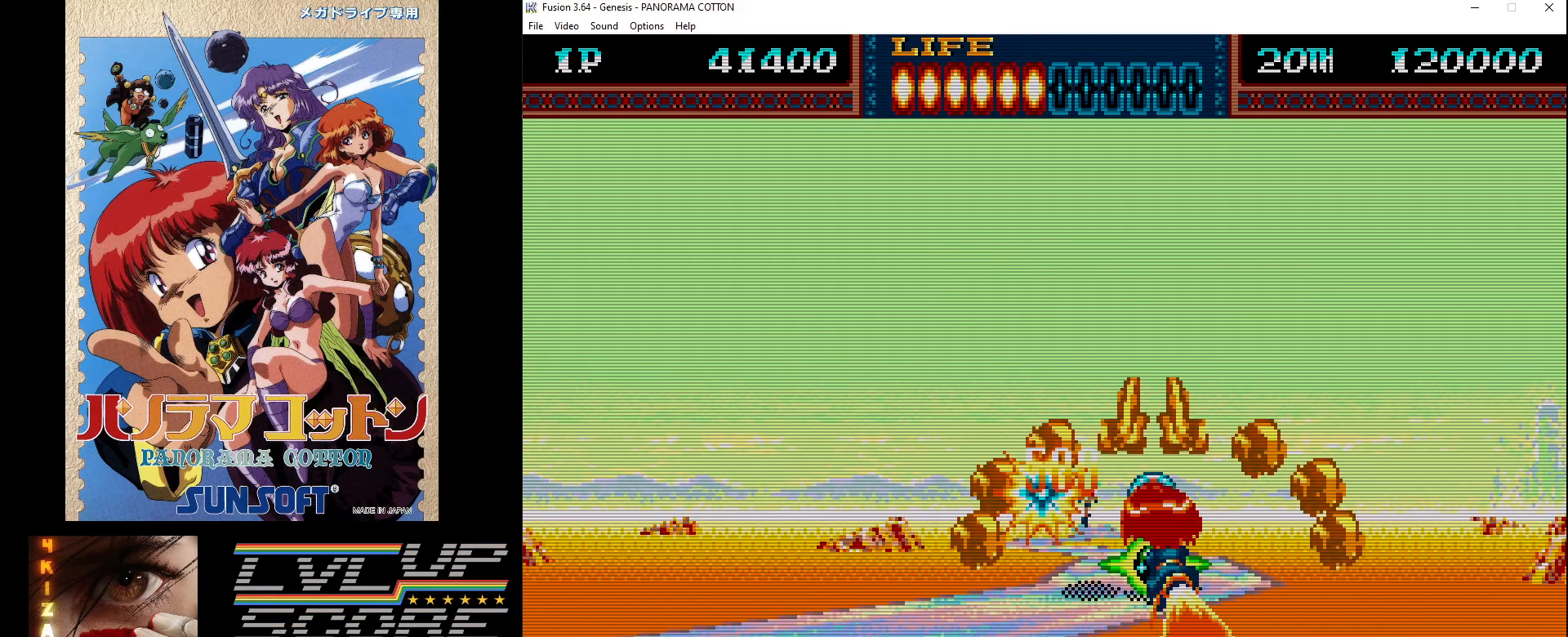
{"buttons": ["DPAD_RIGHT"], "events": [[33, "B", "down"], [117, "B", "up"], [200, "B", "down"], [200, "DPAD_UP", "down"], [283, "B", "up"], [317, "DPAD_UP", "up"], [383, "B", "down"], [417, "DPAD_RIGHT", "down"], [467, "B", "up"]]}
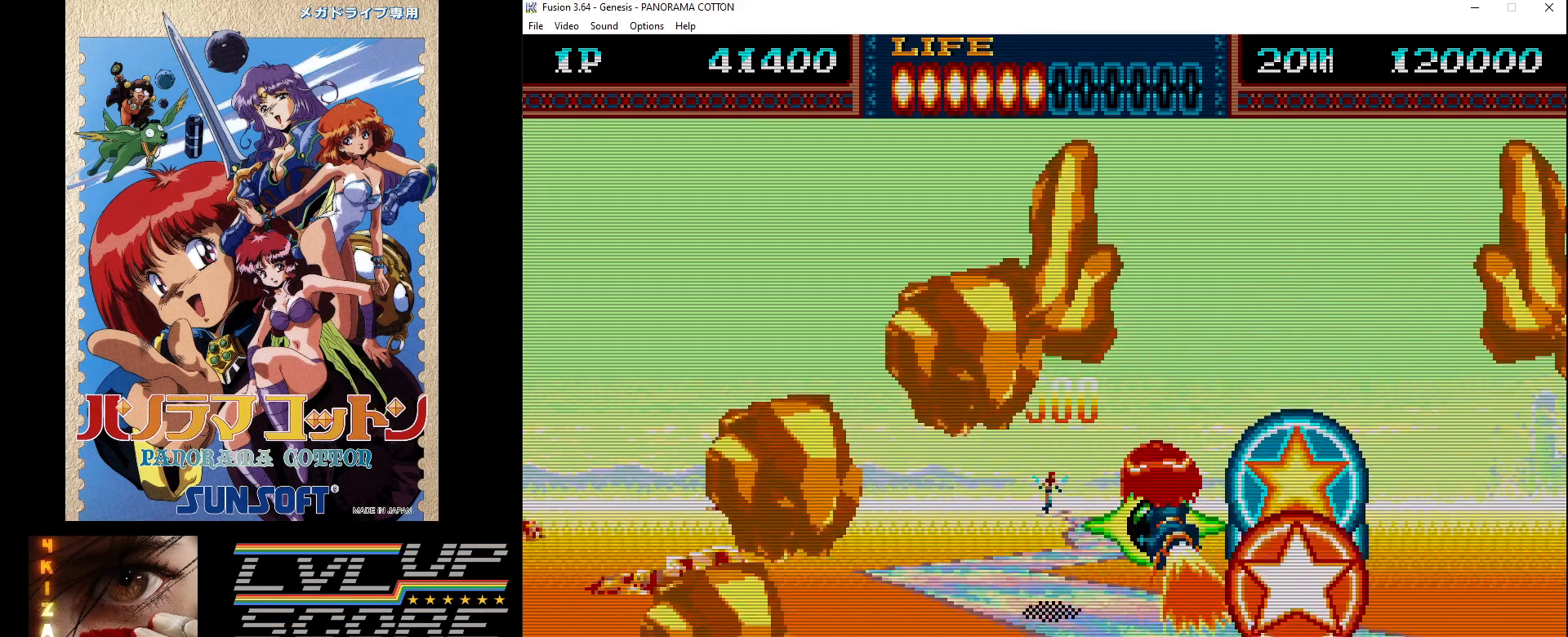
{"buttons": [], "events": [[33, "B", "down"], [33, "DPAD_DOWN", "down"], [50, "DPAD_RIGHT", "up"], [67, "DPAD_DOWN", "up"], [133, "B", "up"], [183, "DPAD_LEFT", "down"], [217, "B", "down"], [317, "B", "up"], [367, "DPAD_LEFT", "up"], [417, "B", "down"], [500, "B", "up"]]}
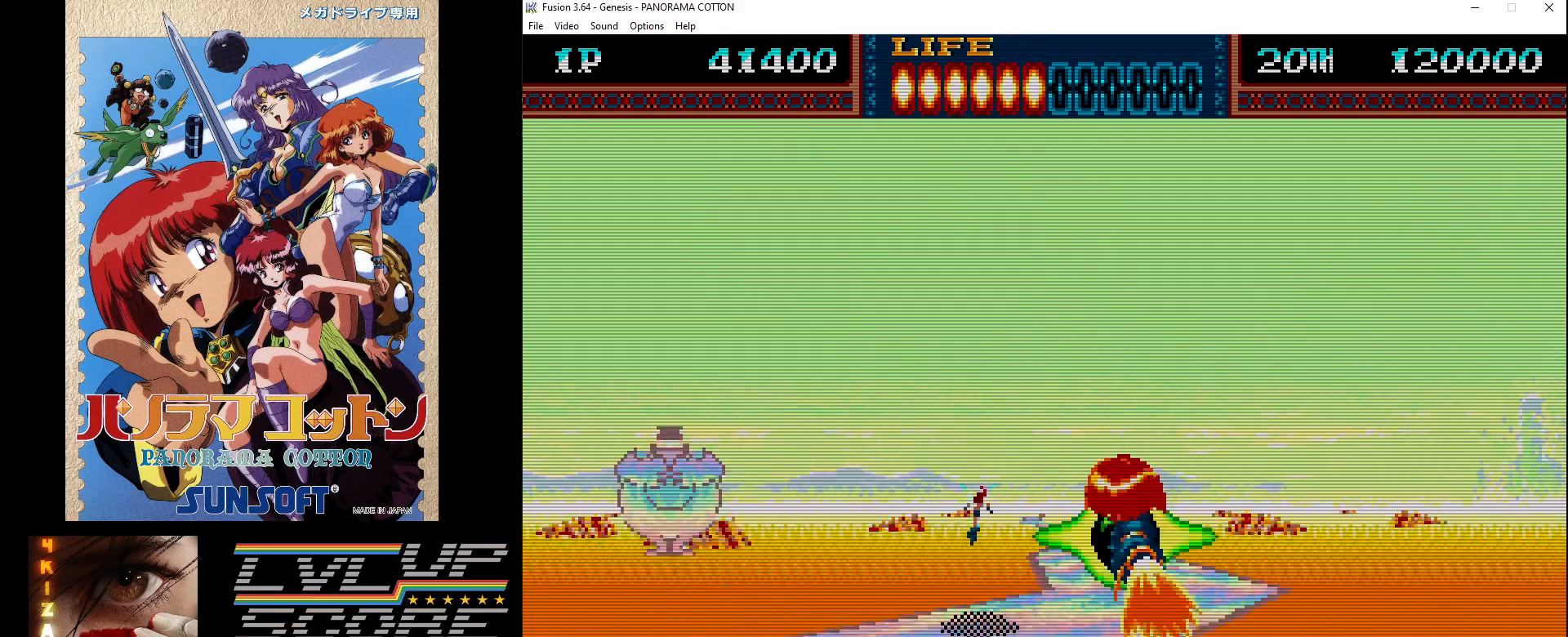
{"buttons": ["B"], "events": [[83, "B", "down"], [150, "DPAD_LEFT", "down"], [167, "B", "up"], [267, "B", "down"], [350, "B", "up"], [450, "B", "down"], [467, "DPAD_LEFT", "up"]]}
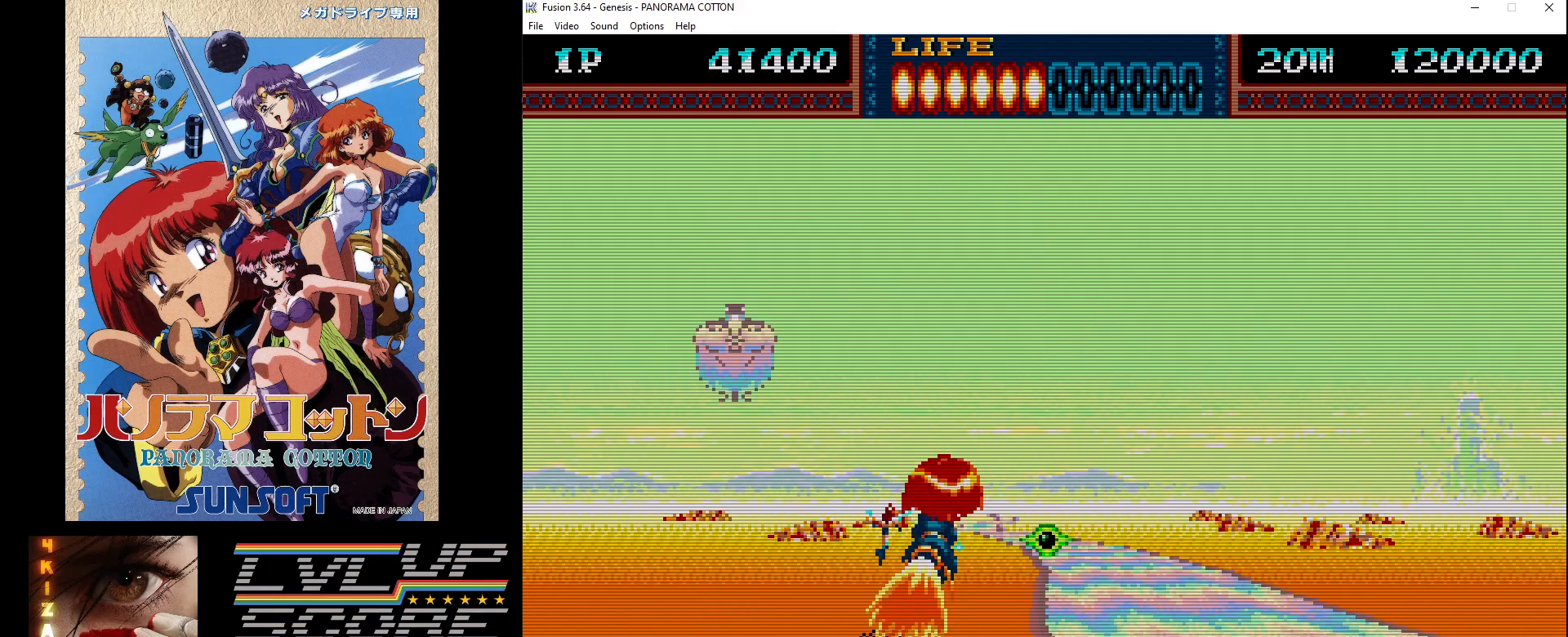
{"buttons": ["B", "DPAD_DOWN"], "events": [[17, "B", "up"], [50, "DPAD_UP", "down"], [117, "B", "down"], [217, "B", "up"], [217, "DPAD_UP", "up"], [233, "DPAD_RIGHT", "down"], [267, "B", "down"], [367, "B", "up"], [450, "DPAD_RIGHT", "up"], [467, "B", "down"], [500, "DPAD_DOWN", "down"]]}
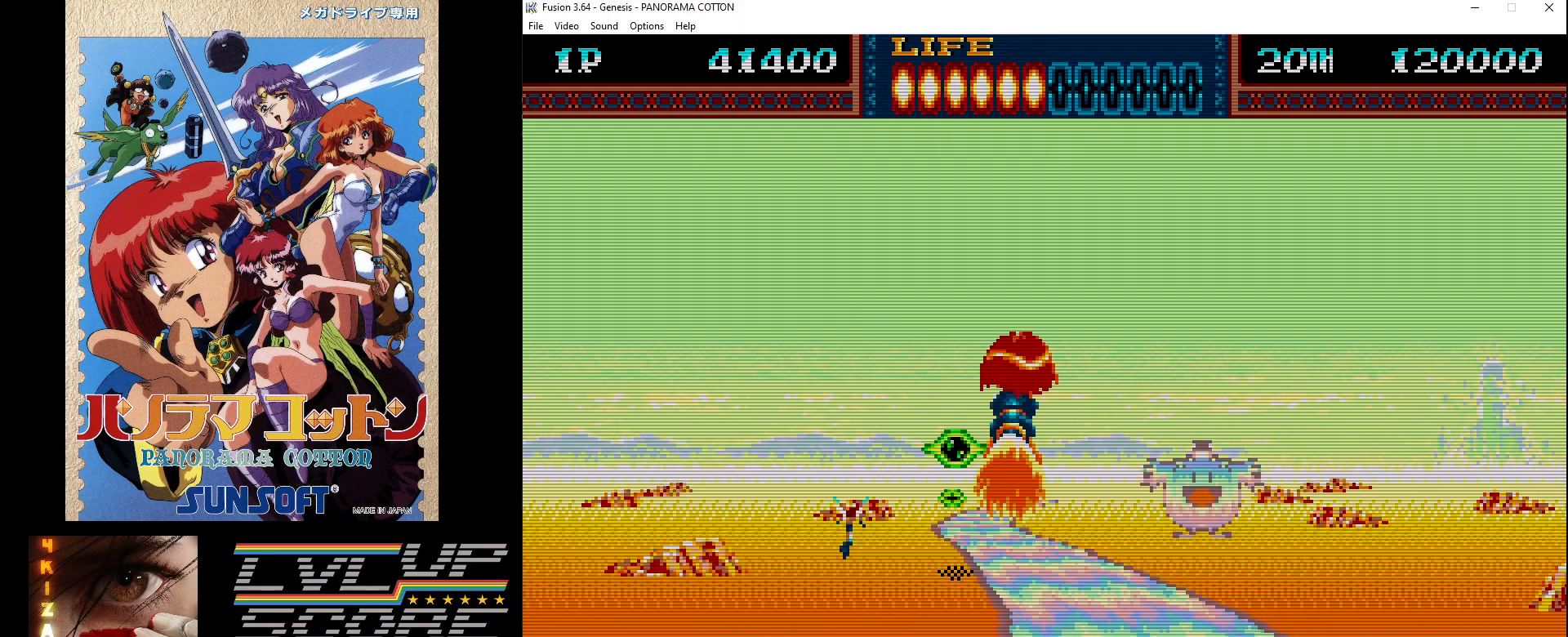
{"buttons": ["B", "DPAD_RIGHT"], "events": [[50, "B", "up"], [150, "B", "down"], [200, "DPAD_DOWN", "up"], [217, "B", "up"], [300, "DPAD_UP", "down"], [317, "B", "down"], [350, "DPAD_RIGHT", "down"], [367, "B", "up"], [400, "DPAD_UP", "up"], [500, "B", "down"]]}
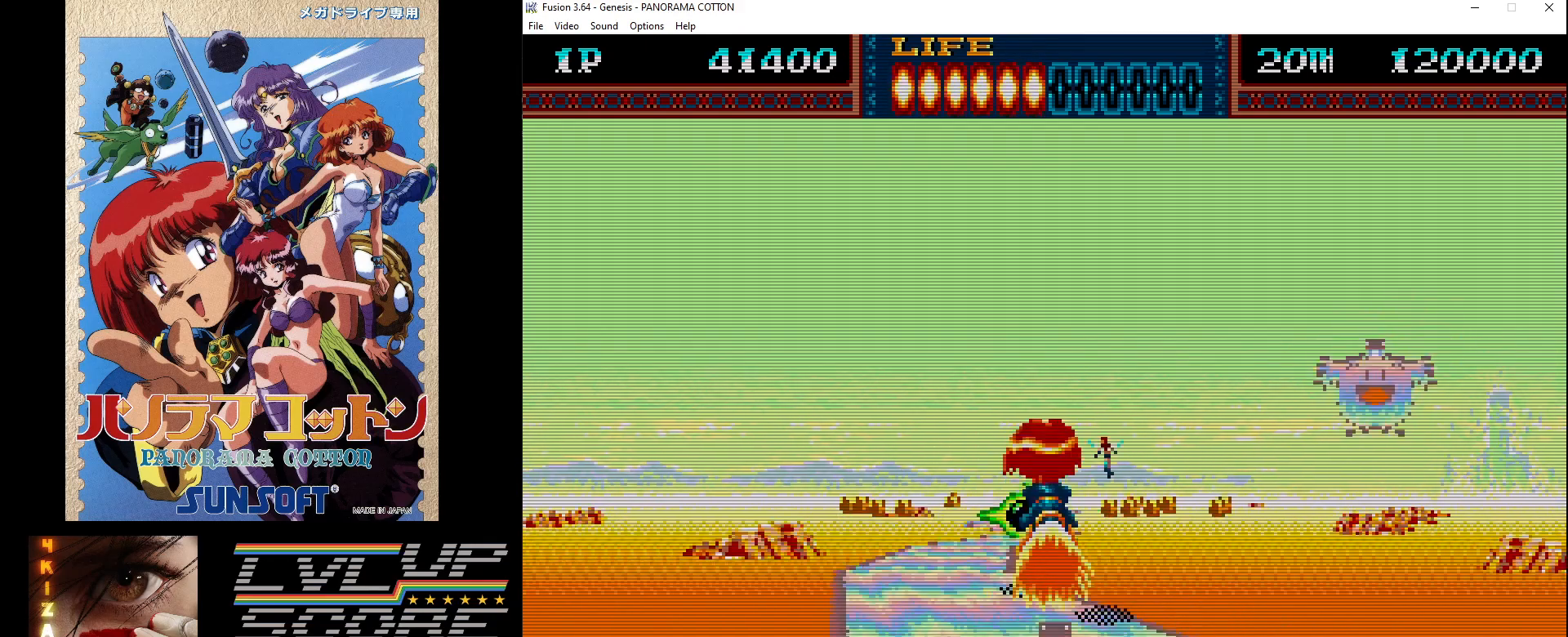
{"buttons": ["B", "DPAD_LEFT"], "events": [[50, "DPAD_UP", "down"], [100, "B", "up"], [167, "B", "down"], [167, "DPAD_RIGHT", "up"], [167, "DPAD_UP", "up"], [267, "B", "up"], [267, "DPAD_LEFT", "down"], [350, "B", "down"], [450, "B", "up"], [500, "B", "down"]]}
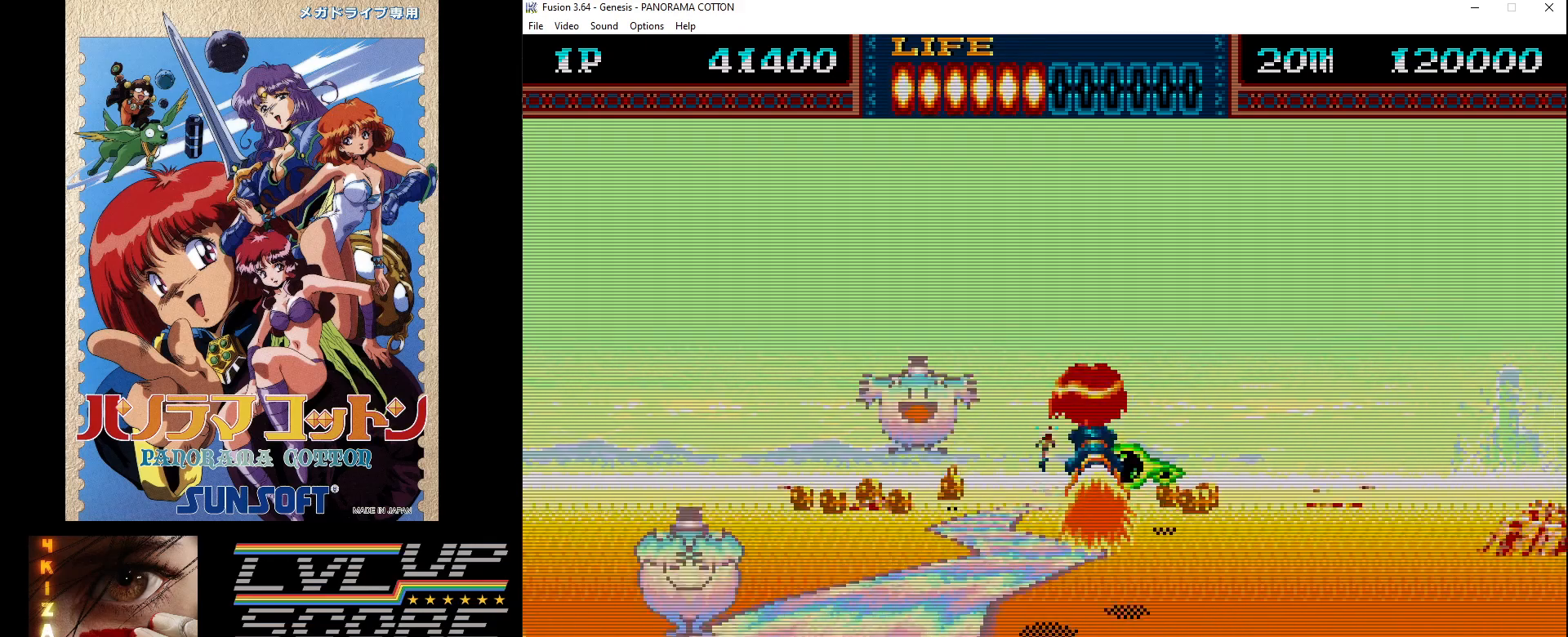
{"buttons": ["DPAD_RIGHT"], "events": [[100, "B", "up"], [167, "DPAD_LEFT", "up"], [183, "B", "down"], [217, "DPAD_UP", "down"], [267, "B", "up"], [300, "DPAD_UP", "up"], [317, "B", "down"], [450, "B", "up"], [500, "DPAD_RIGHT", "down"]]}
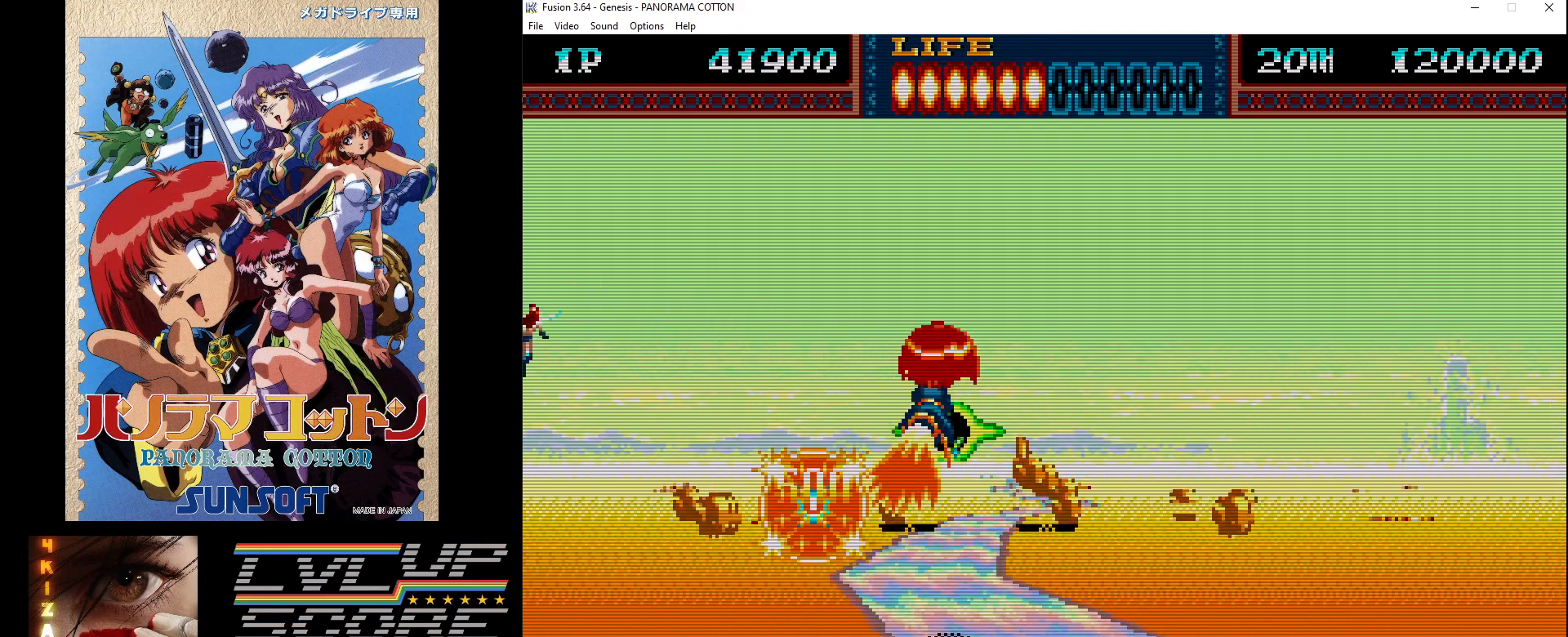
{"buttons": [], "events": [[33, "B", "down"], [67, "DPAD_DOWN", "down"], [117, "B", "up"], [150, "DPAD_RIGHT", "up"], [167, "DPAD_DOWN", "up"], [200, "B", "down"], [267, "B", "up"], [267, "DPAD_DOWN", "down"], [267, "DPAD_LEFT", "down"], [367, "B", "down"], [433, "DPAD_LEFT", "up"], [450, "B", "up"], [450, "DPAD_DOWN", "up"]]}
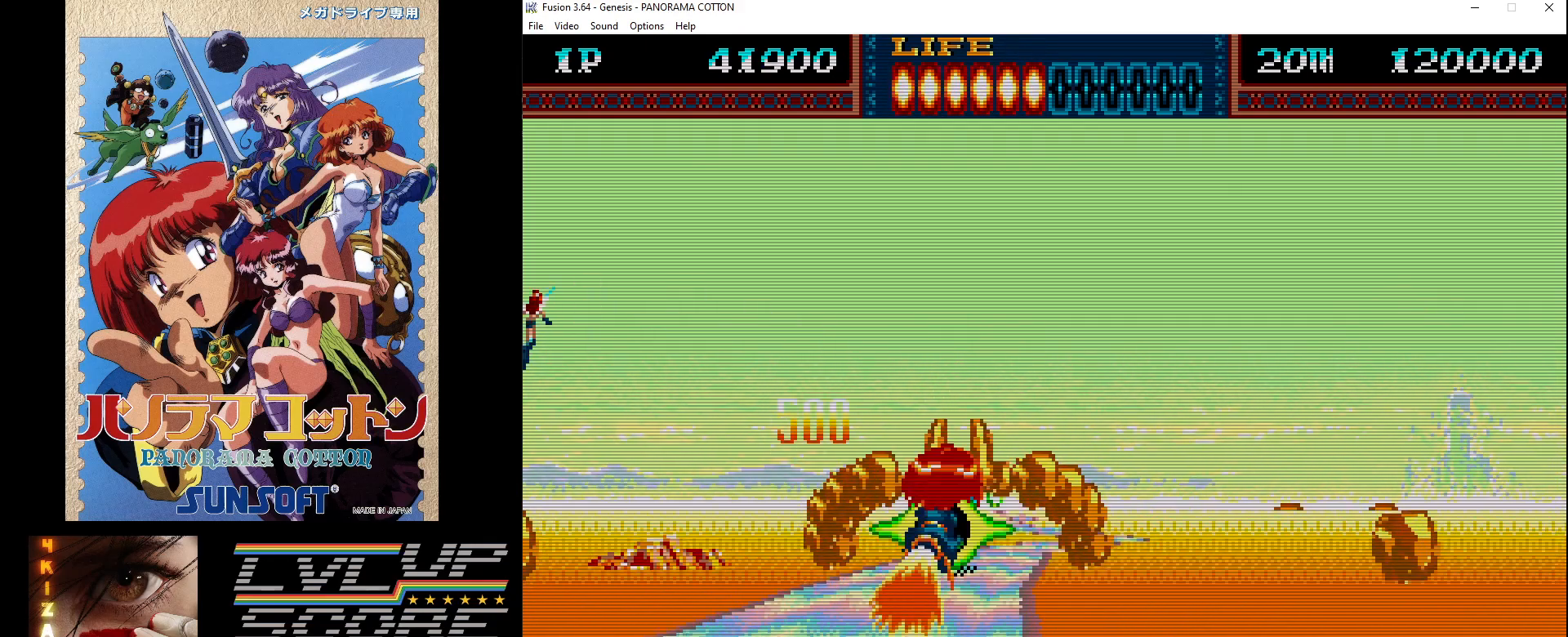
{"buttons": ["DPAD_DOWN", "DPAD_RIGHT"], "events": [[50, "B", "down"], [133, "B", "up"], [217, "B", "down"], [300, "B", "up"], [383, "B", "down"], [417, "DPAD_DOWN", "down"], [417, "DPAD_RIGHT", "down"], [467, "B", "up"]]}
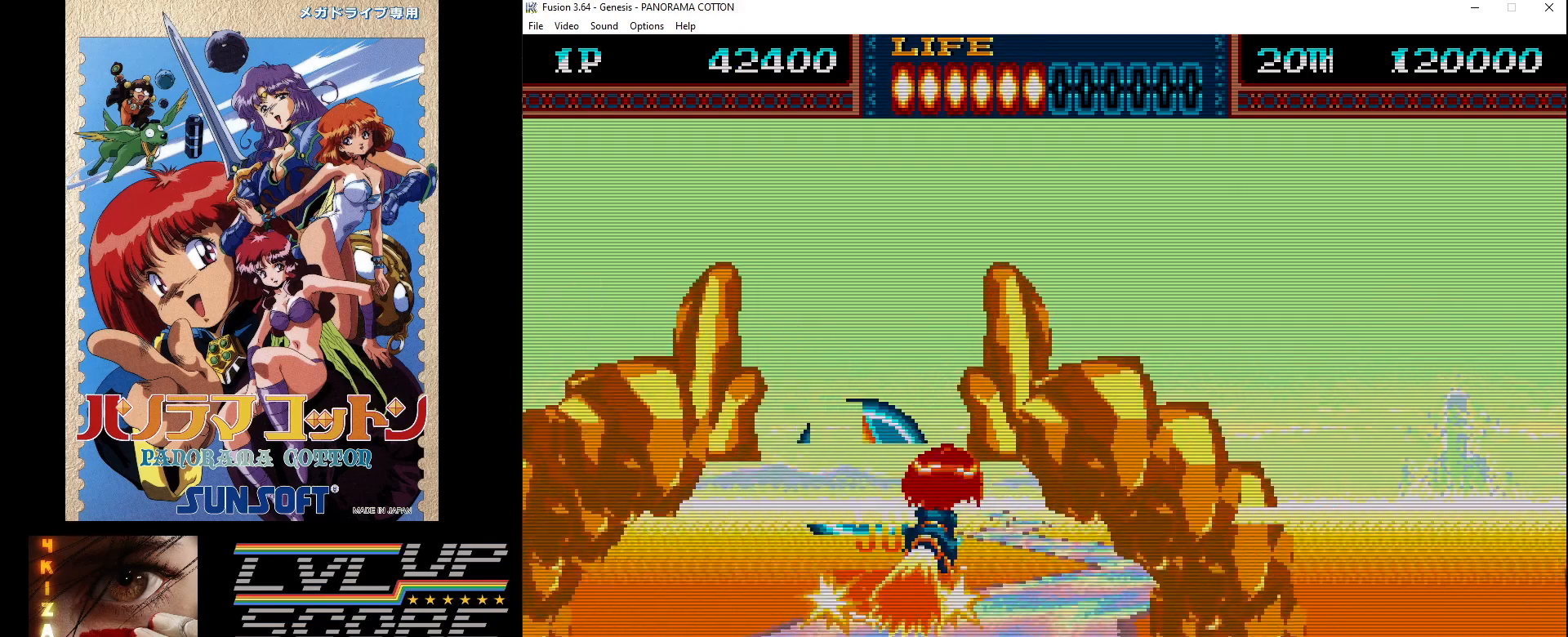
{"buttons": ["B", "DPAD_RIGHT"], "events": [[33, "DPAD_DOWN", "up"], [33, "DPAD_RIGHT", "up"], [50, "B", "down"], [150, "B", "up"], [250, "B", "down"], [333, "B", "up"], [367, "DPAD_RIGHT", "down"], [433, "B", "down"]]}
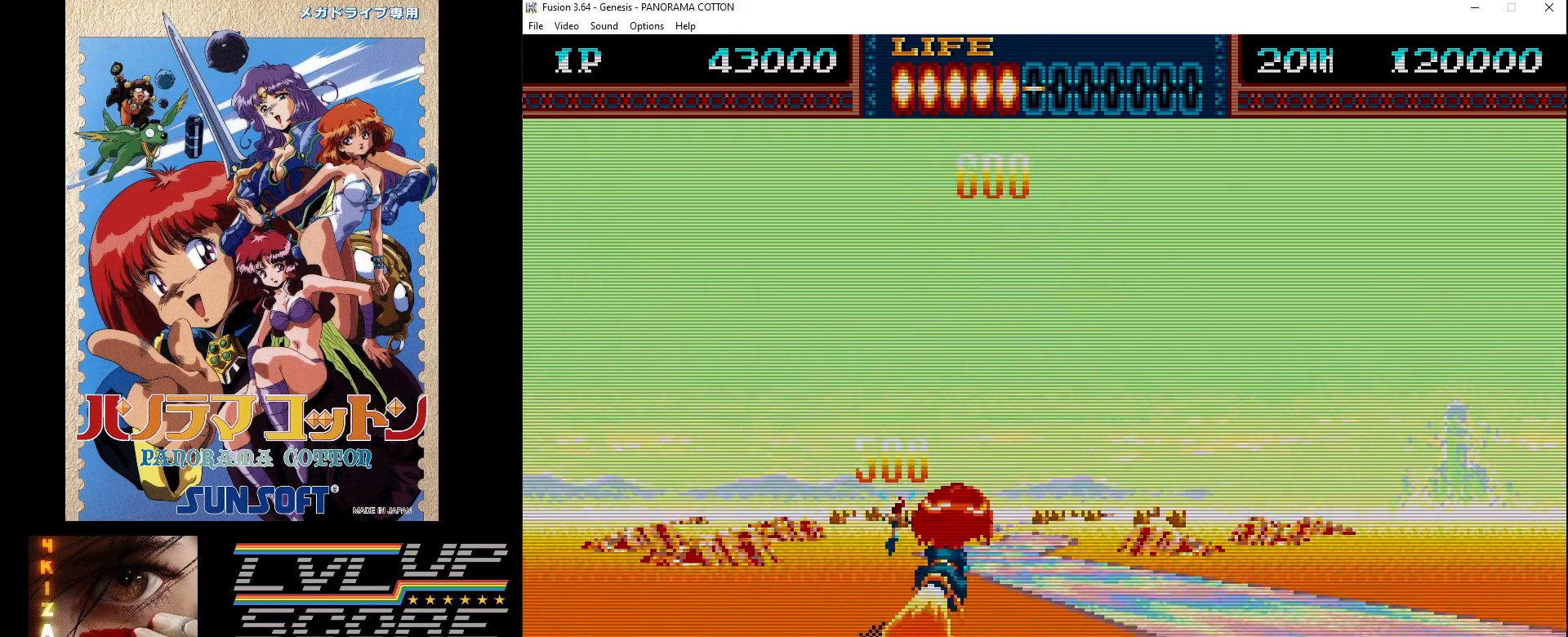
{"buttons": ["B"], "events": [[17, "B", "up"], [50, "DPAD_RIGHT", "up"], [117, "B", "down"], [183, "B", "up"], [300, "B", "down"], [383, "B", "up"], [483, "B", "down"]]}
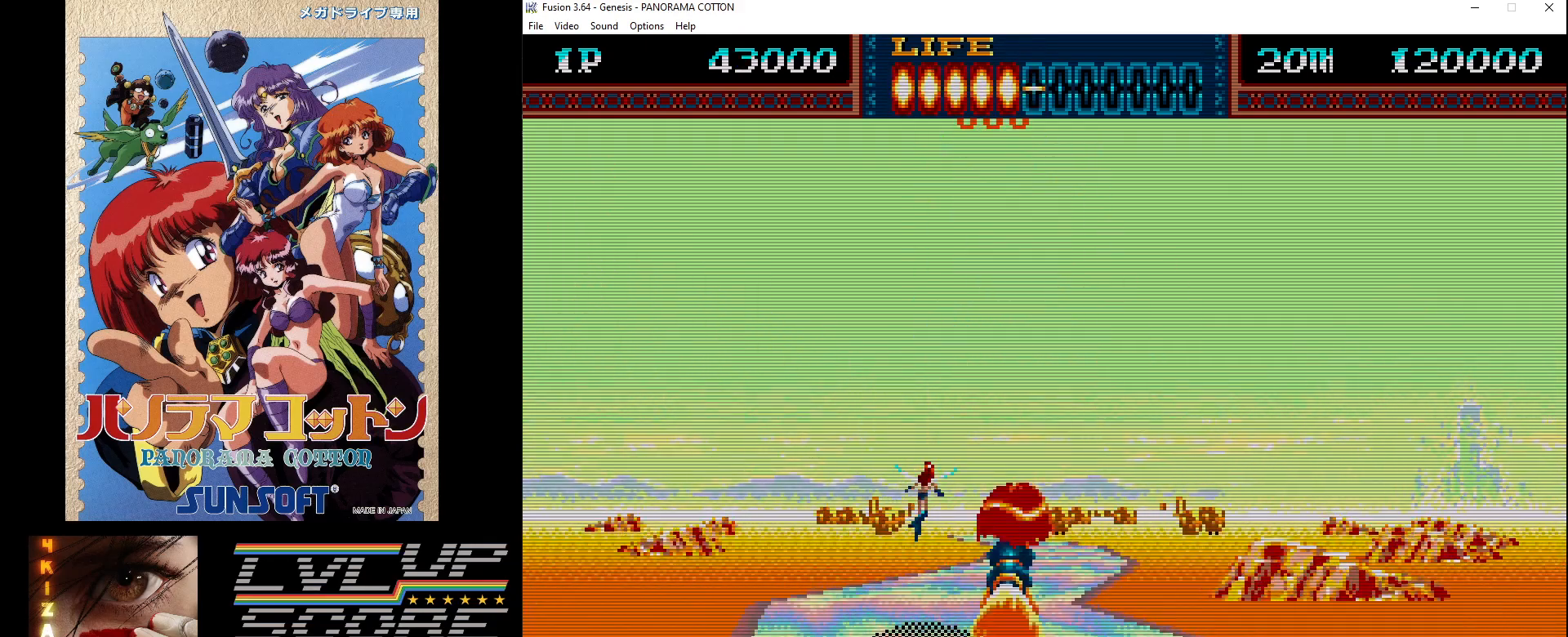
{"buttons": [], "events": [[67, "B", "up"], [67, "DPAD_LEFT", "down"], [117, "DPAD_LEFT", "up"], [150, "B", "down"], [250, "B", "up"], [333, "B", "down"], [417, "B", "up"]]}
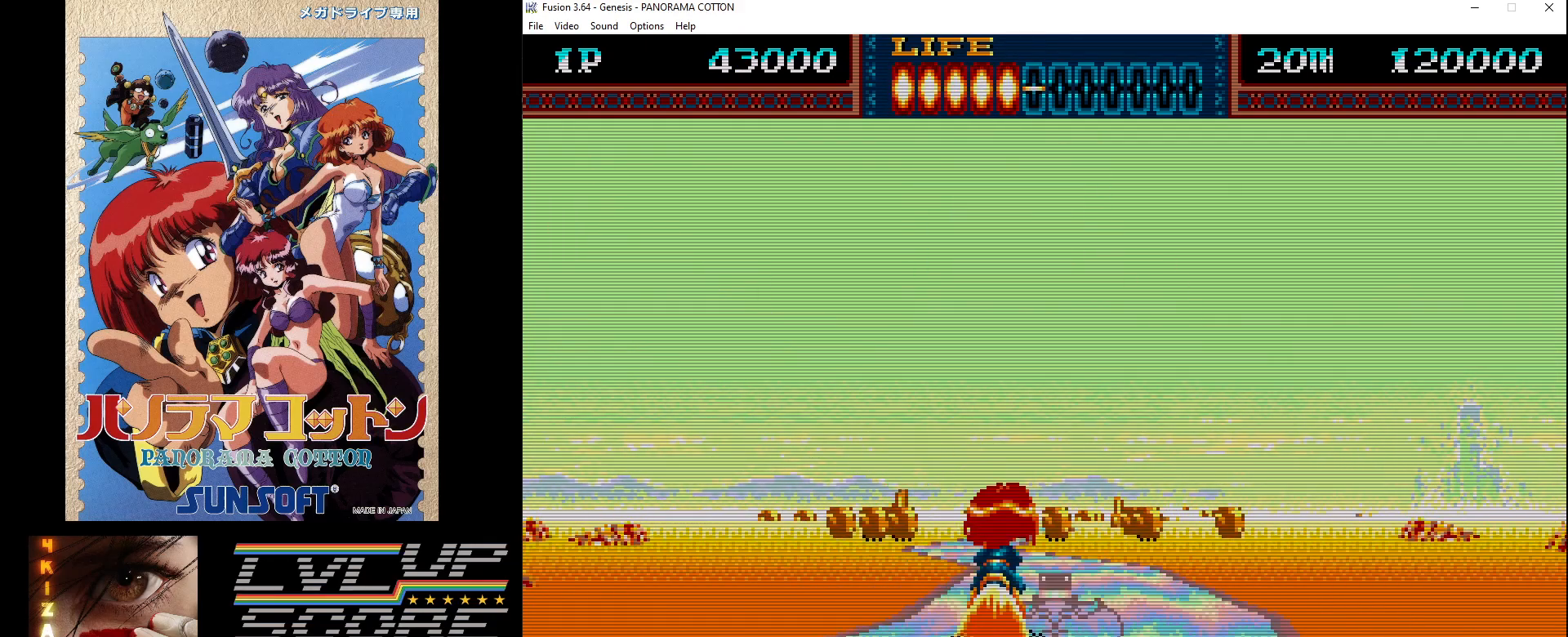
{"buttons": [], "events": [[17, "B", "down"], [83, "DPAD_DOWN", "down"], [83, "DPAD_RIGHT", "down"], [117, "B", "up"], [133, "DPAD_RIGHT", "up"], [150, "DPAD_DOWN", "up"], [200, "B", "down"], [267, "B", "up"], [267, "DPAD_UP", "down"], [350, "DPAD_UP", "up"], [367, "B", "down"], [467, "B", "up"]]}
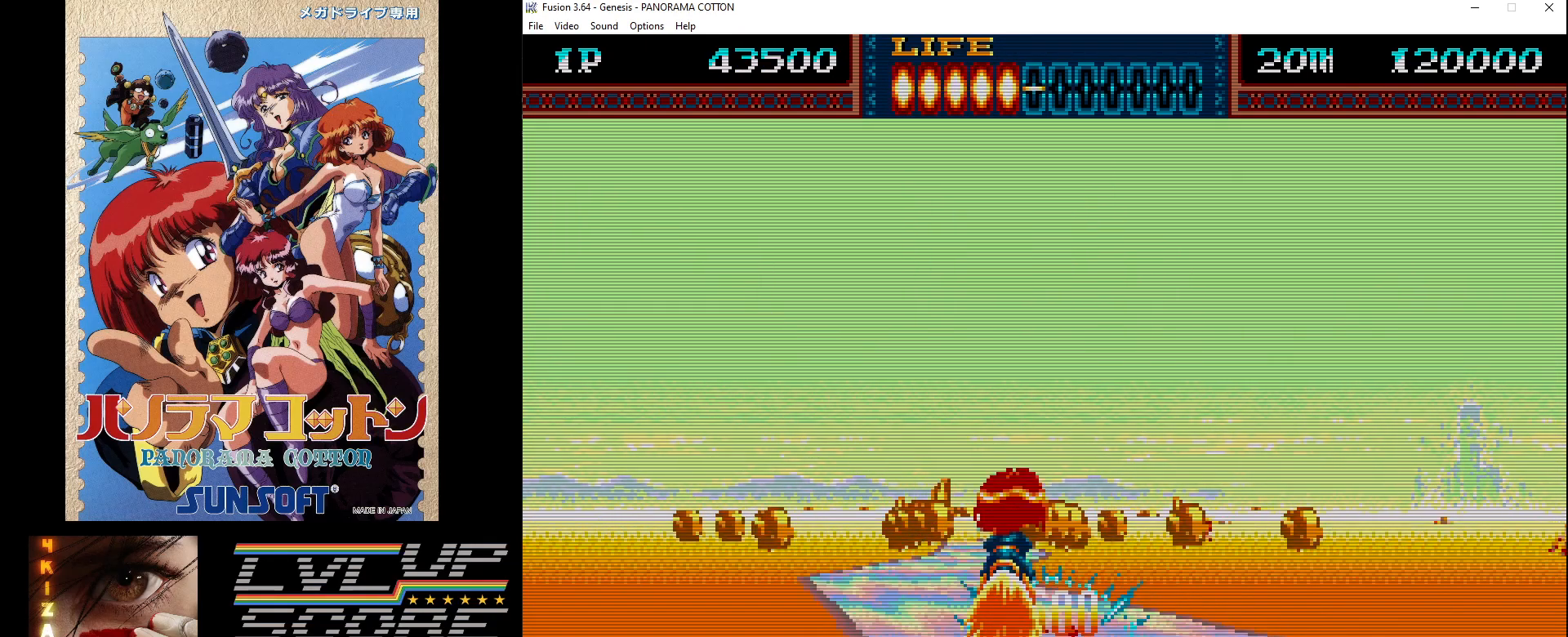
{"buttons": [], "events": [[50, "B", "down"], [67, "DPAD_LEFT", "down"], [133, "B", "up"], [217, "B", "down"], [217, "DPAD_LEFT", "up"], [317, "B", "up"], [400, "B", "down"], [500, "B", "up"]]}
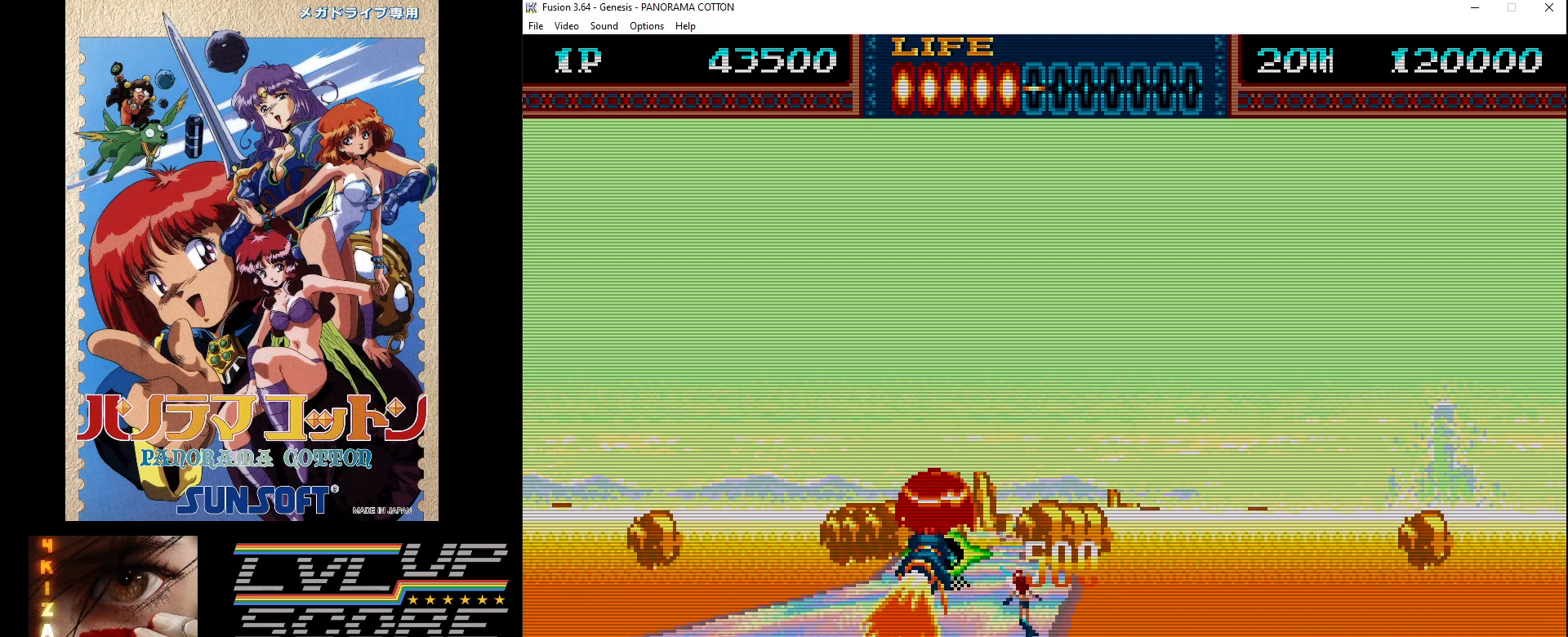
{"buttons": [], "events": [[17, "DPAD_LEFT", "down"], [67, "B", "down"], [133, "DPAD_LEFT", "up"], [167, "B", "up"], [250, "B", "down"], [283, "DPAD_RIGHT", "down"], [333, "B", "up"], [417, "B", "down"], [433, "DPAD_RIGHT", "up"], [500, "B", "up"]]}
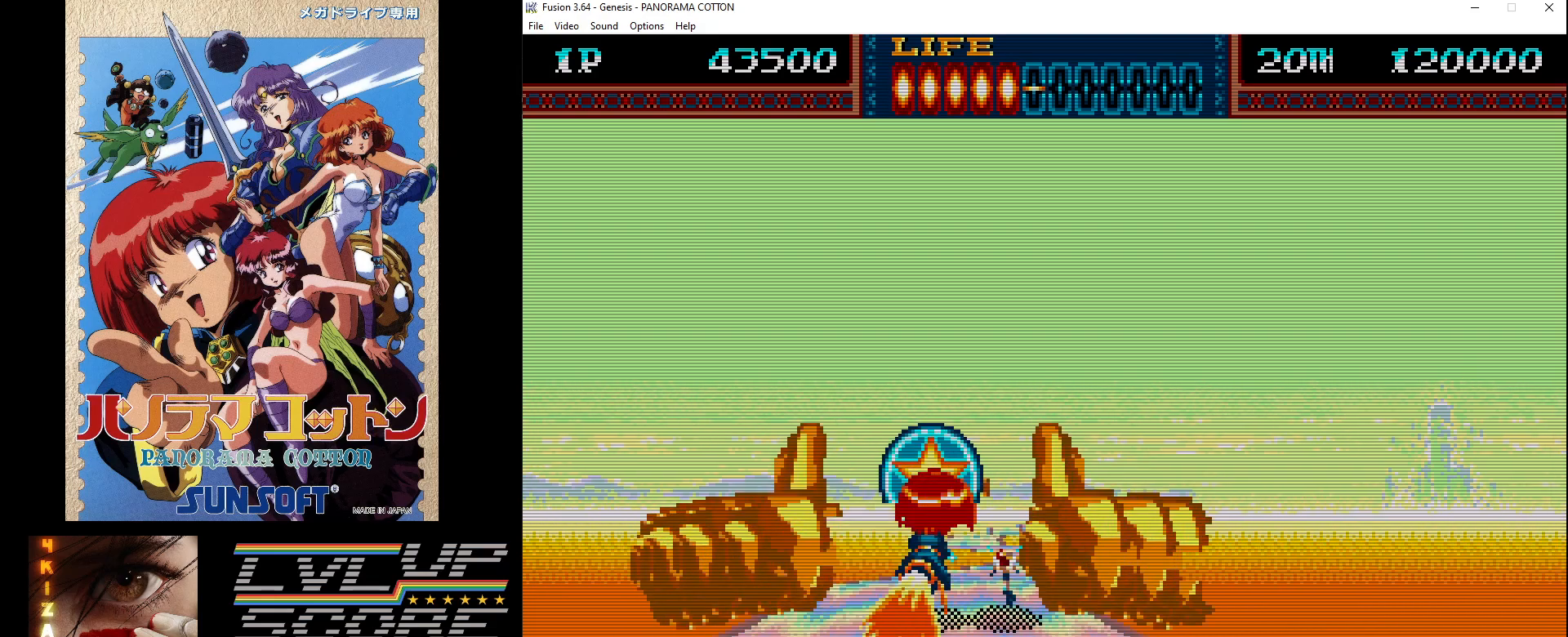
{"buttons": ["B"], "events": [[100, "B", "down"], [167, "B", "up"], [267, "B", "down"], [267, "DPAD_LEFT", "down"], [350, "B", "up"], [400, "DPAD_LEFT", "up"], [450, "B", "down"]]}